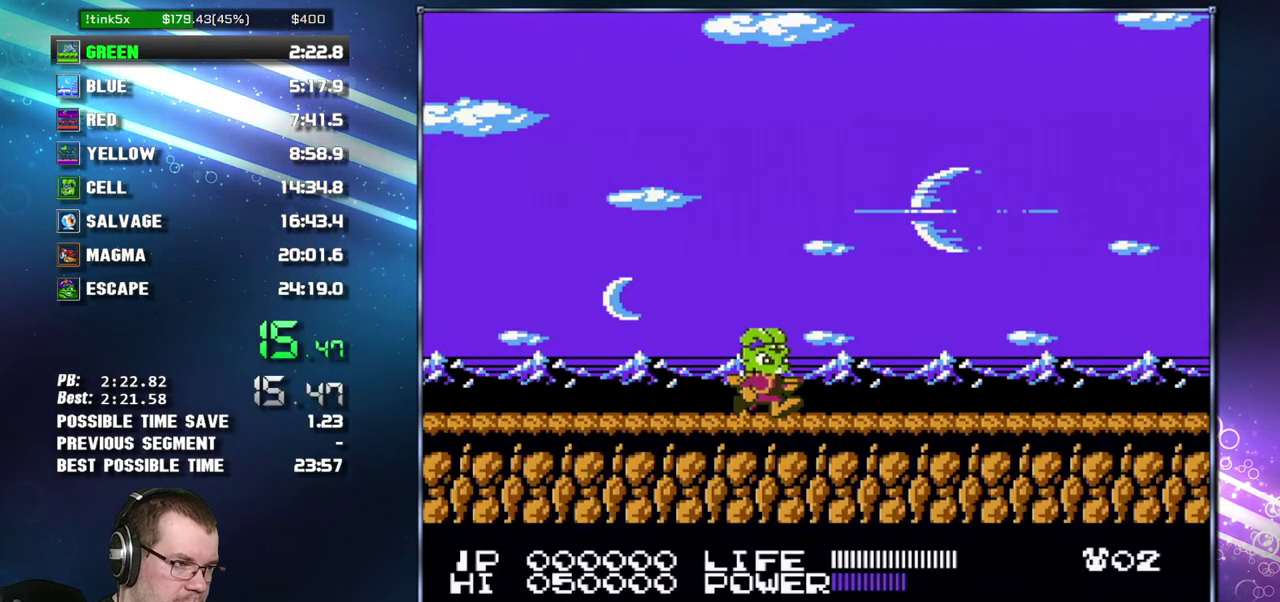
Gameplay with a controller (Nintendo layout); each line is a JSON object with the inputs held at the frame after it. "events" lists button and stick changes between this image and that frame as [ms after this image, input, new state], when the widget could be followed in between. Not read: L3 R3 START.
{"buttons": ["DPAD_RIGHT"], "events": []}
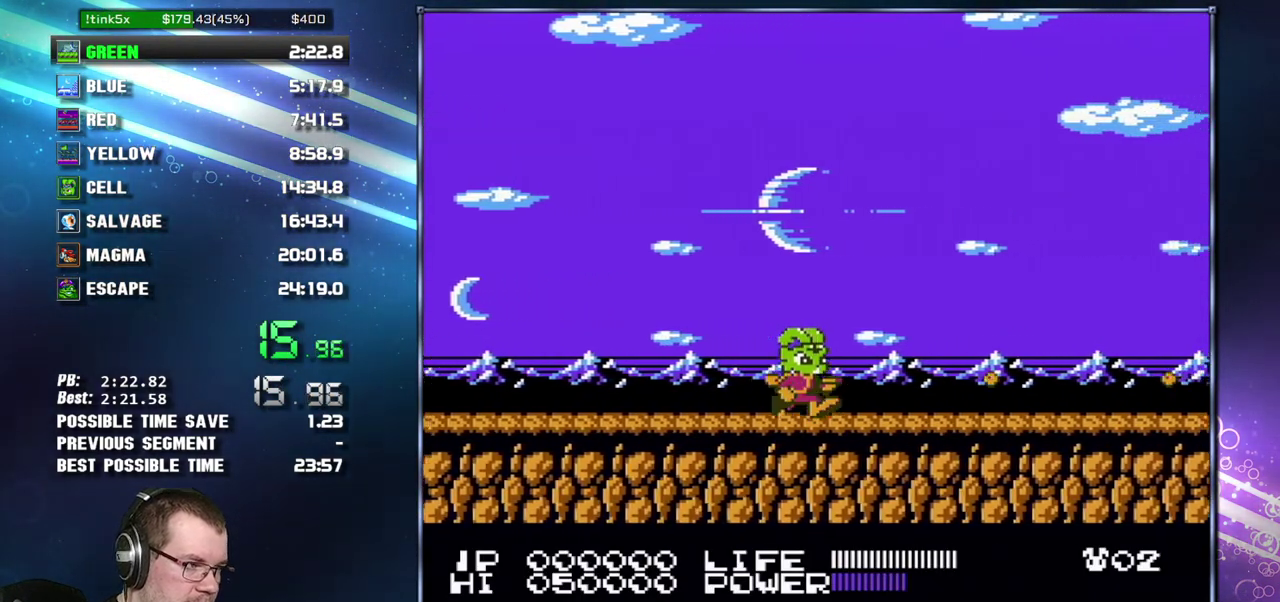
{"buttons": ["DPAD_RIGHT"], "events": []}
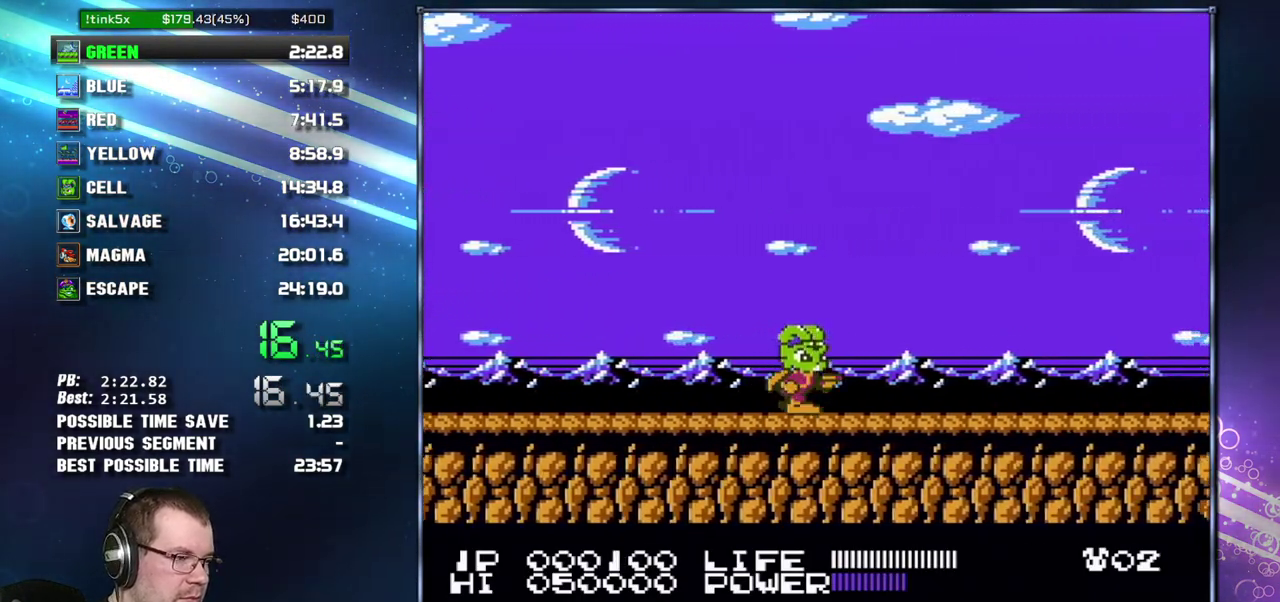
{"buttons": ["DPAD_RIGHT"], "events": []}
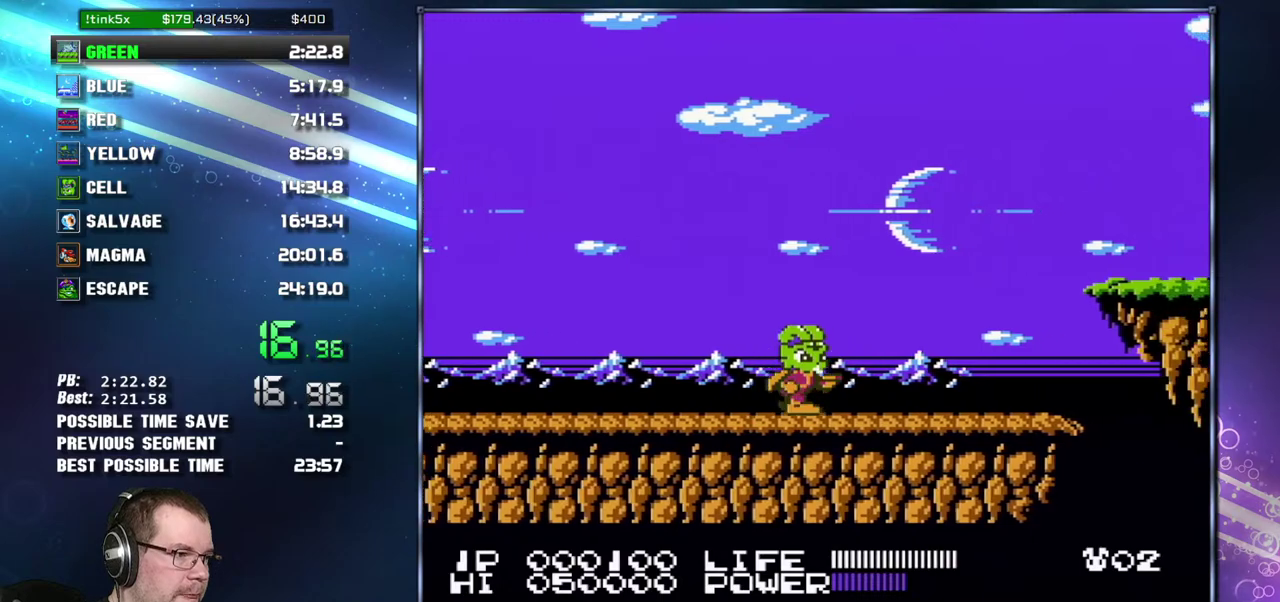
{"buttons": ["DPAD_RIGHT"], "events": []}
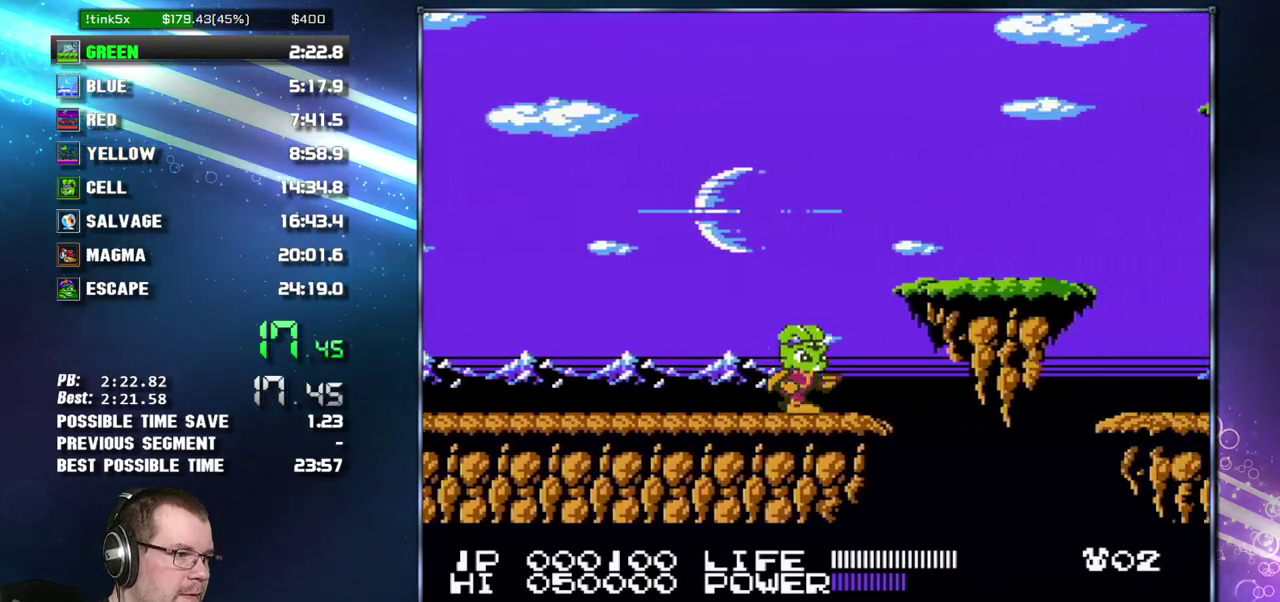
{"buttons": ["DPAD_RIGHT"], "events": [[183, "A", "down"], [367, "A", "up"]]}
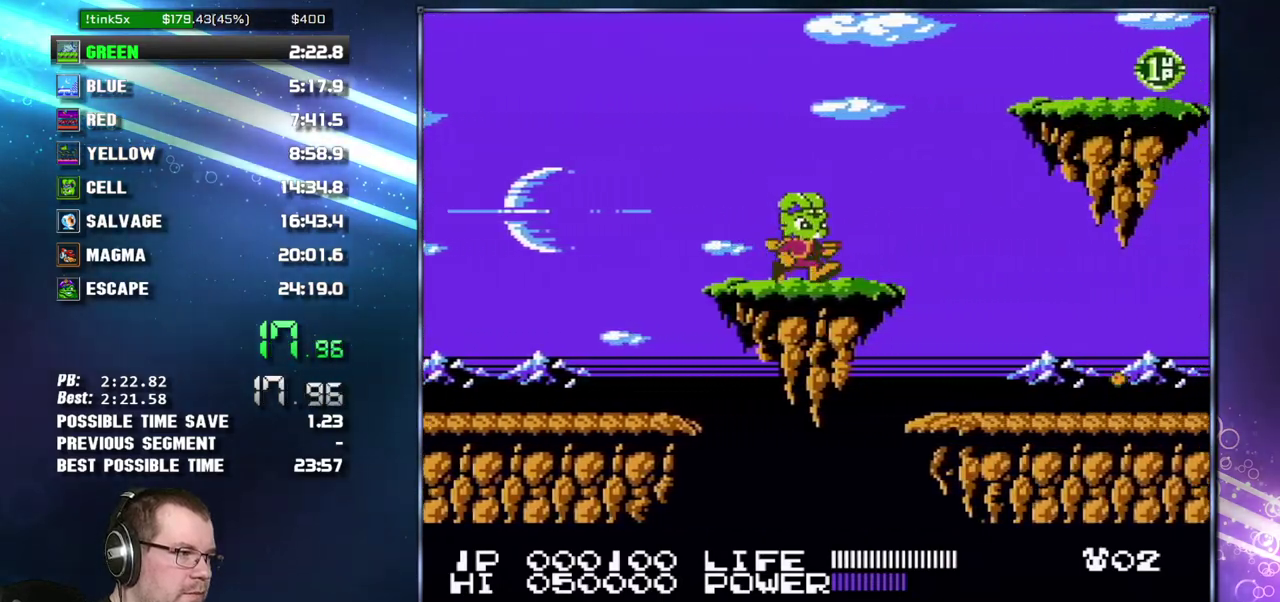
{"buttons": ["DPAD_RIGHT"], "events": []}
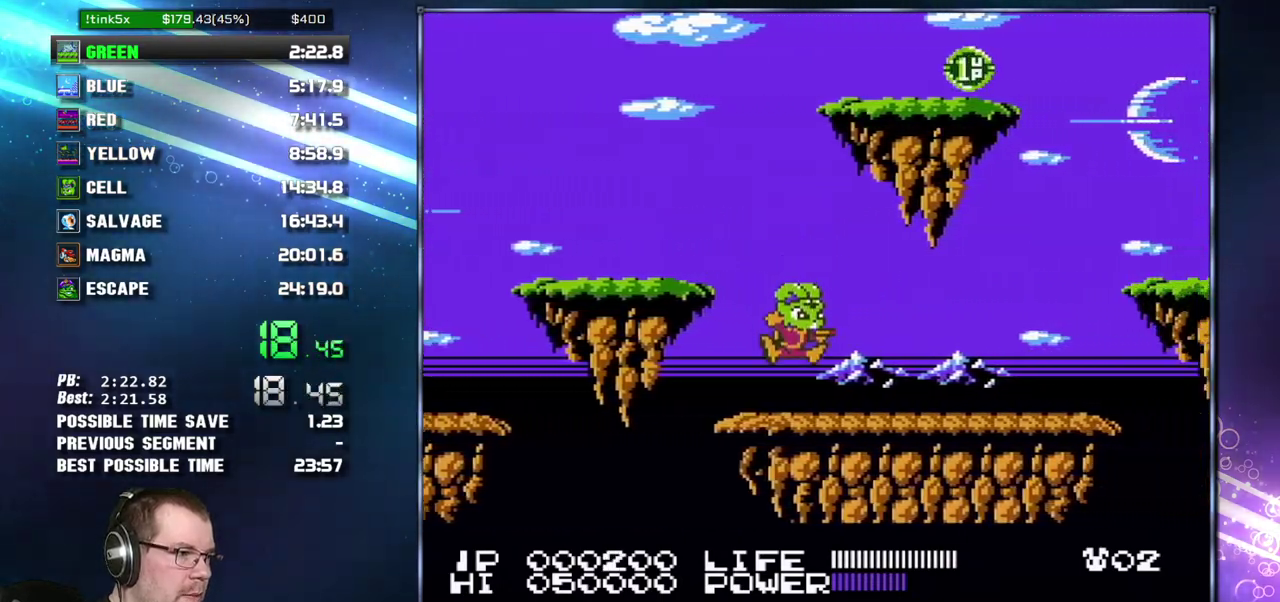
{"buttons": ["DPAD_RIGHT"], "events": []}
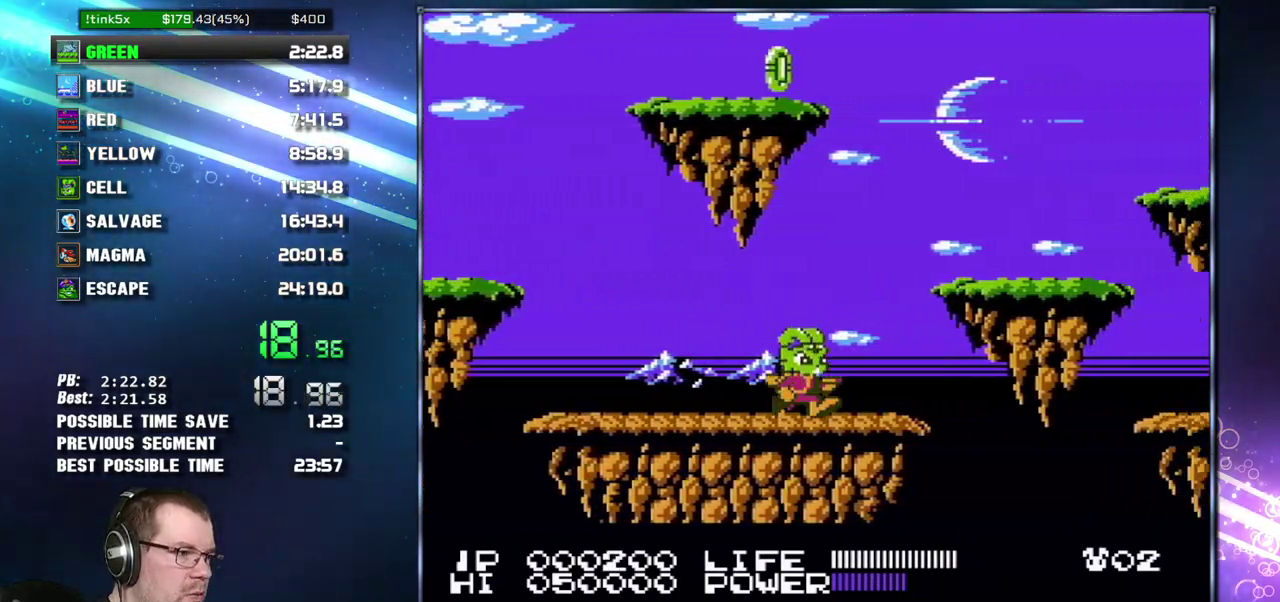
{"buttons": ["DPAD_RIGHT"], "events": [[267, "A", "down"], [467, "A", "up"]]}
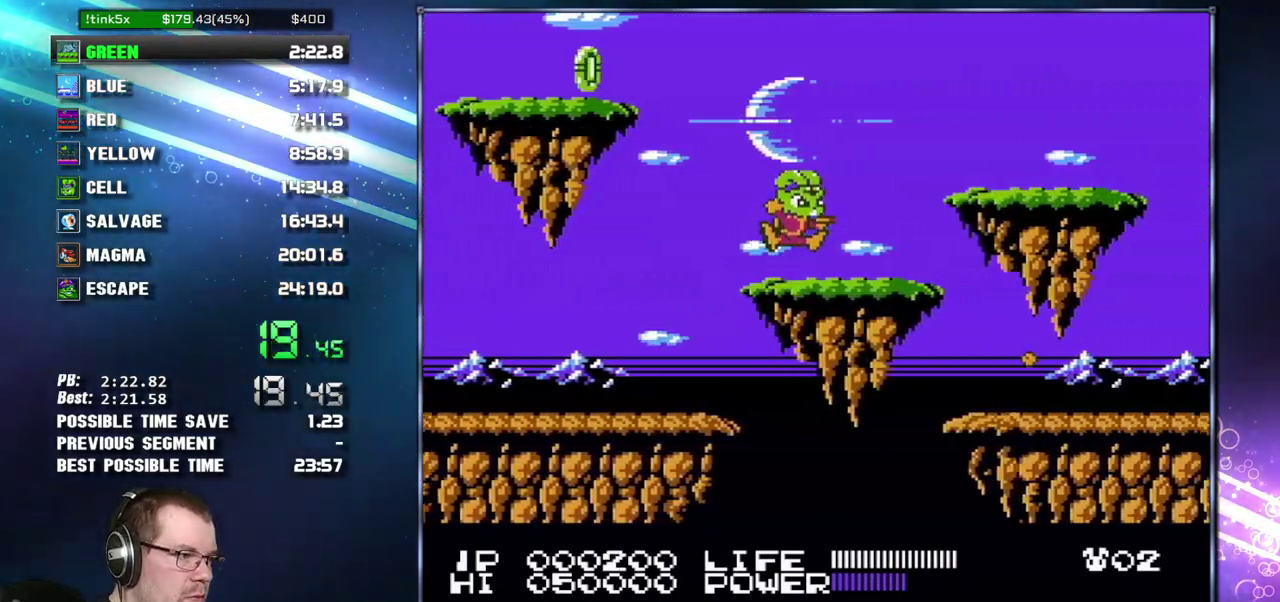
{"buttons": ["DPAD_RIGHT"], "events": []}
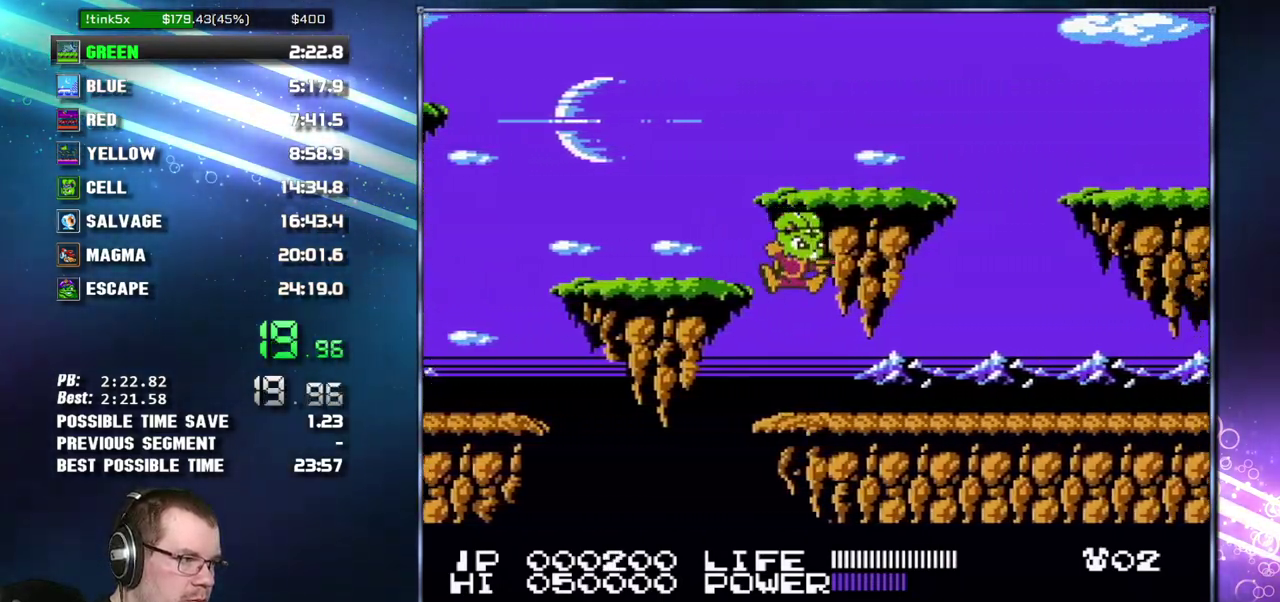
{"buttons": ["DPAD_RIGHT"], "events": []}
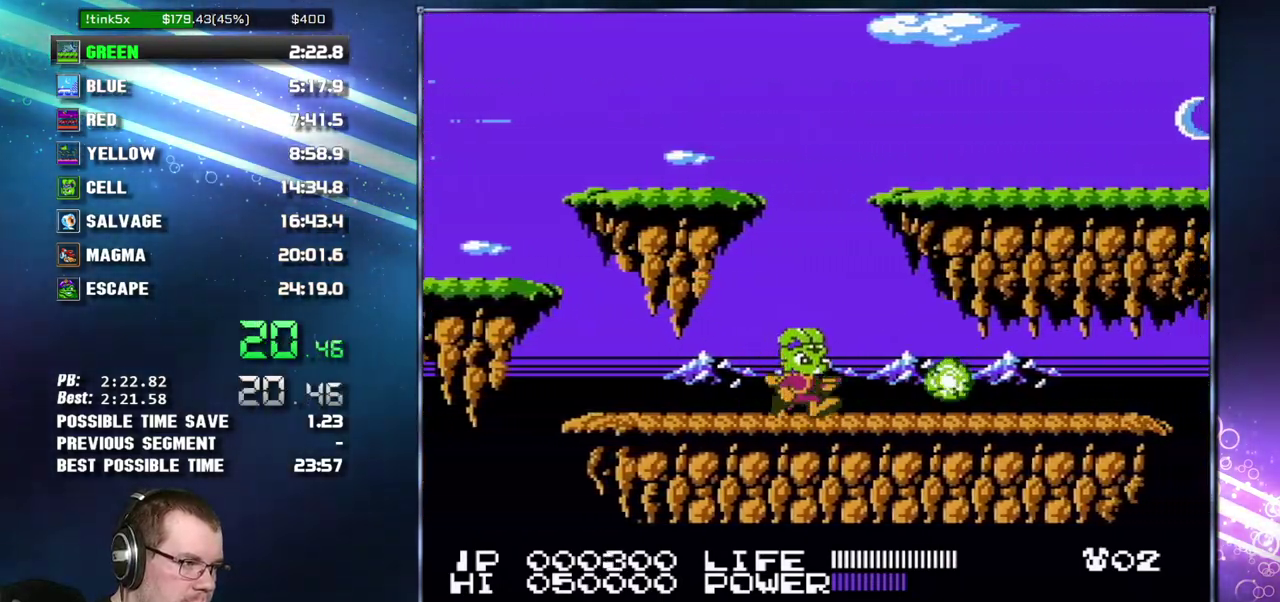
{"buttons": ["DPAD_RIGHT"], "events": []}
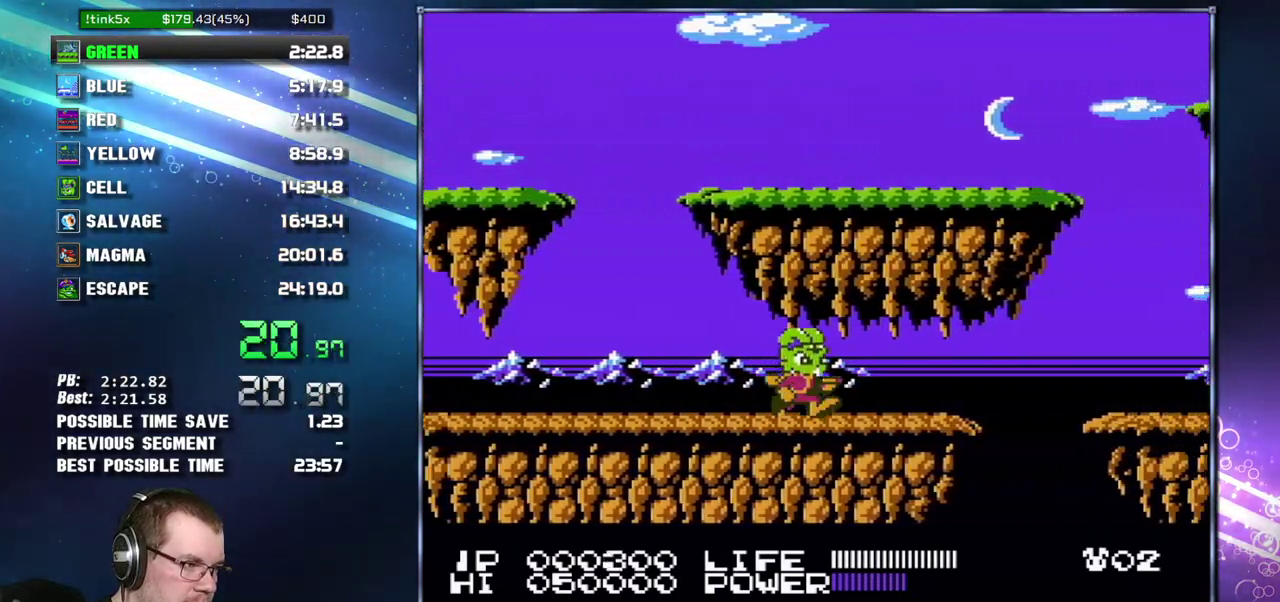
{"buttons": ["A", "B", "DPAD_RIGHT"]}
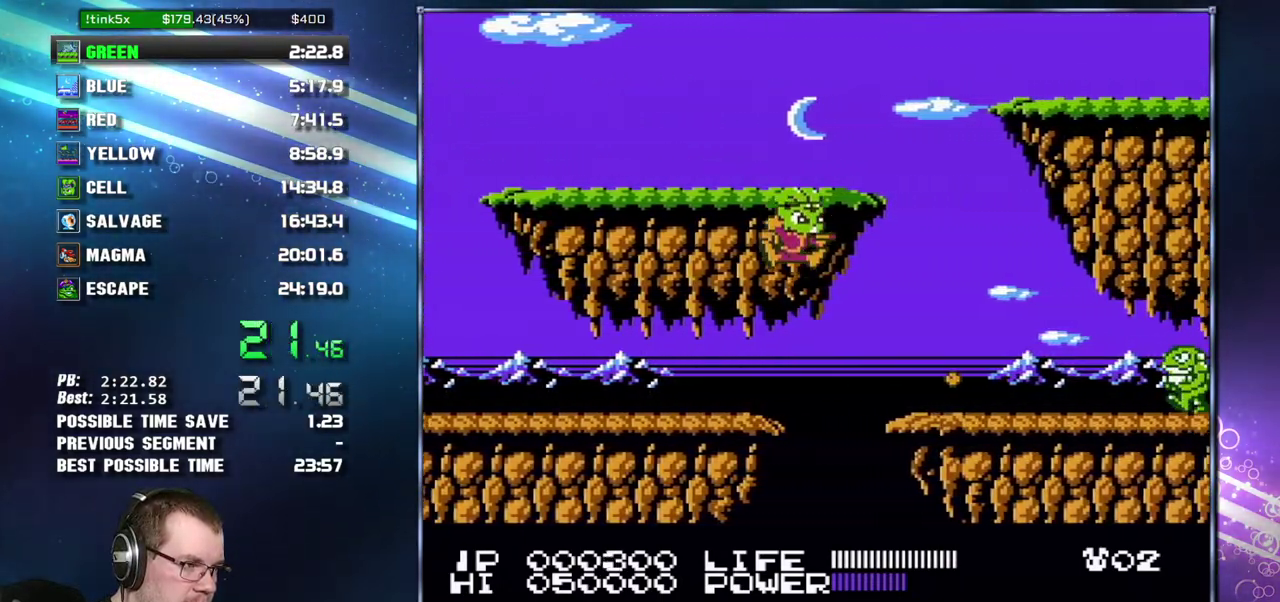
{"buttons": ["A", "DPAD_RIGHT"]}
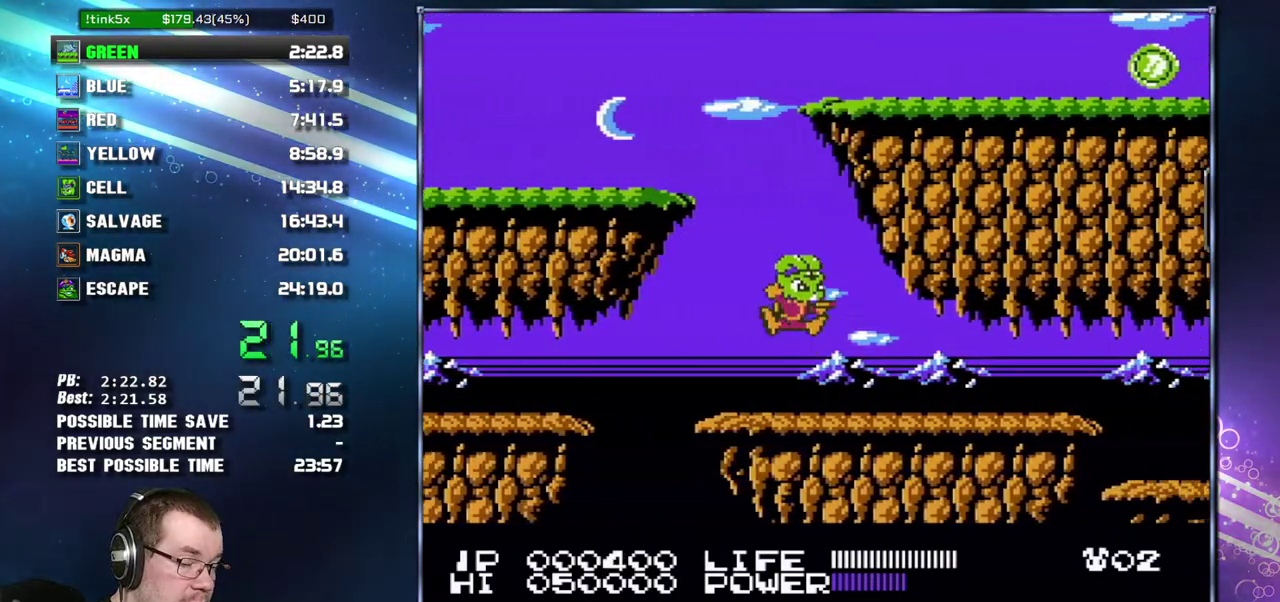
{"buttons": ["DPAD_RIGHT"], "events": [[267, "A", "up"]]}
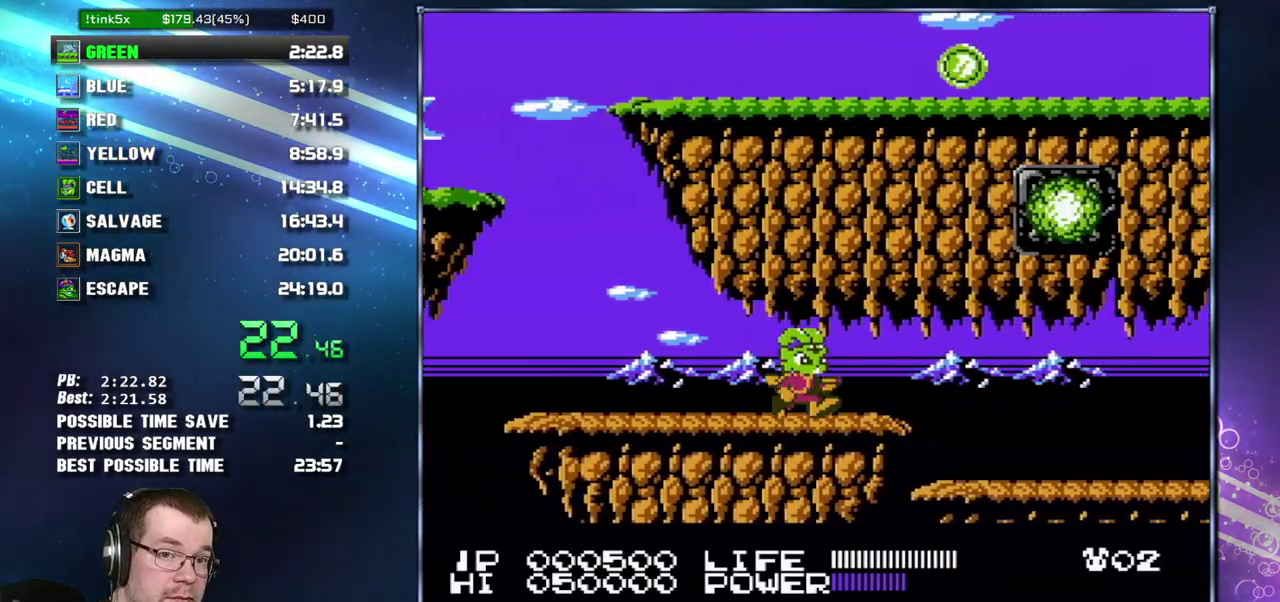
{"buttons": ["DPAD_RIGHT"], "events": []}
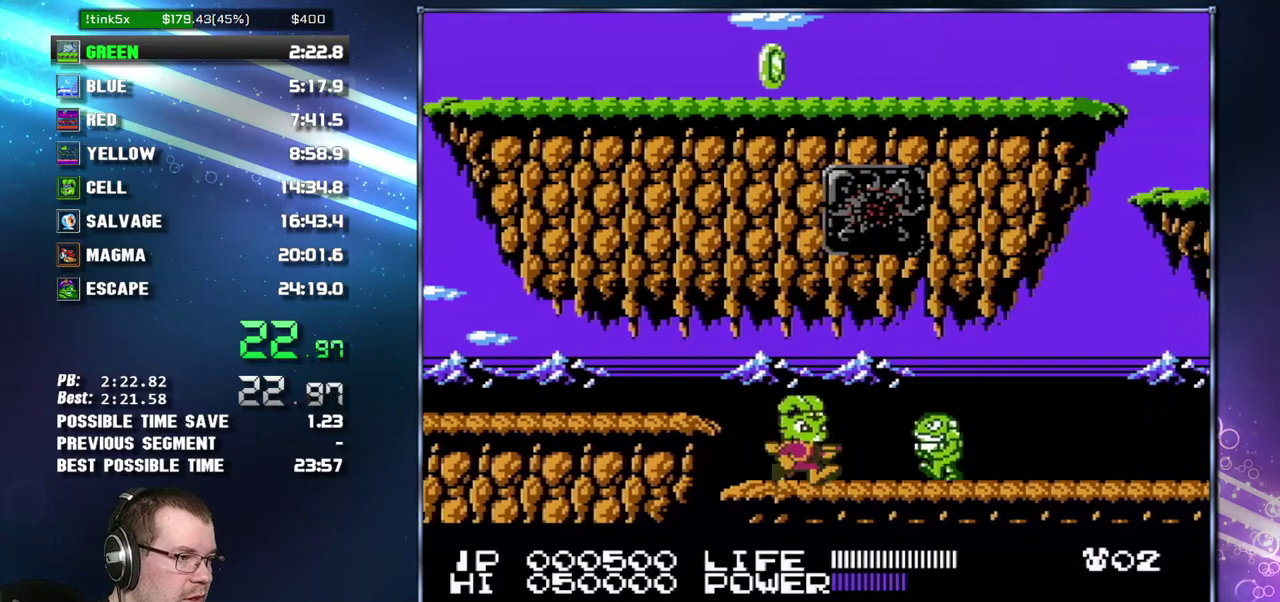
{"buttons": ["DPAD_RIGHT"], "events": []}
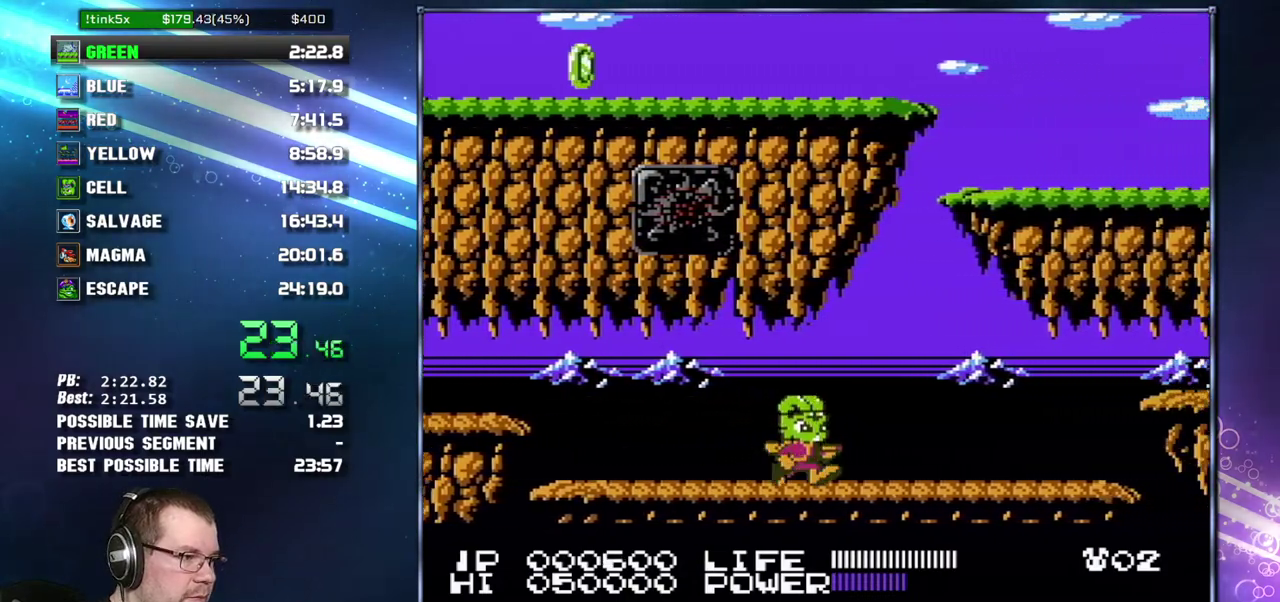
{"buttons": ["DPAD_RIGHT"], "events": []}
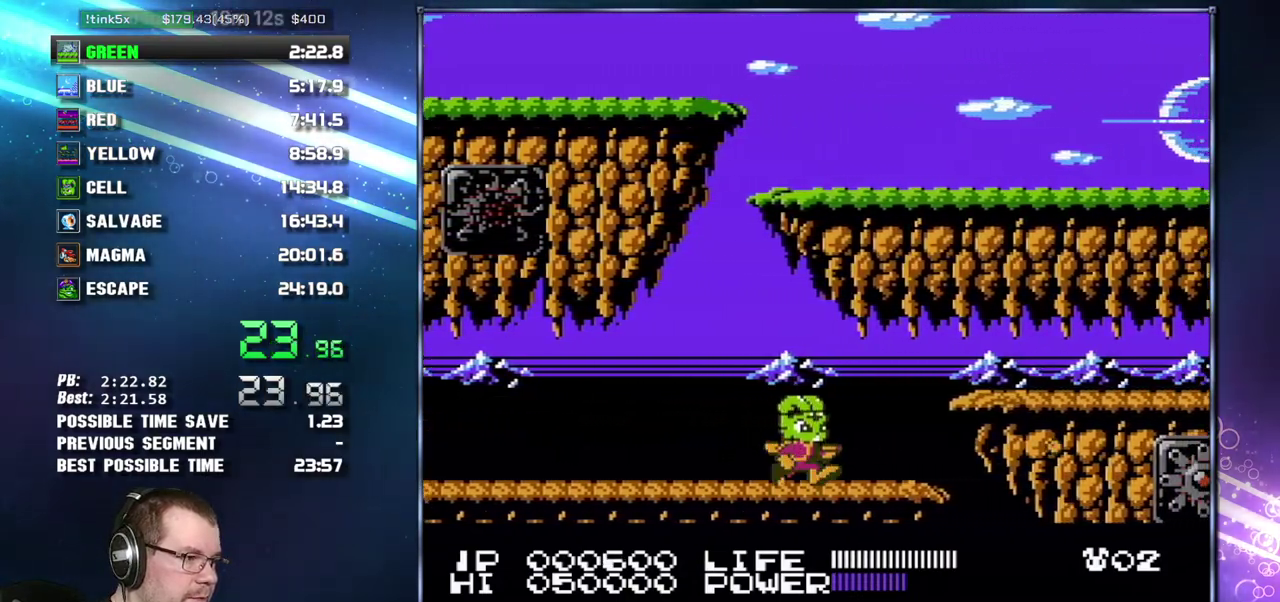
{"buttons": ["DPAD_RIGHT"], "events": [[200, "A", "down"], [300, "A", "up"]]}
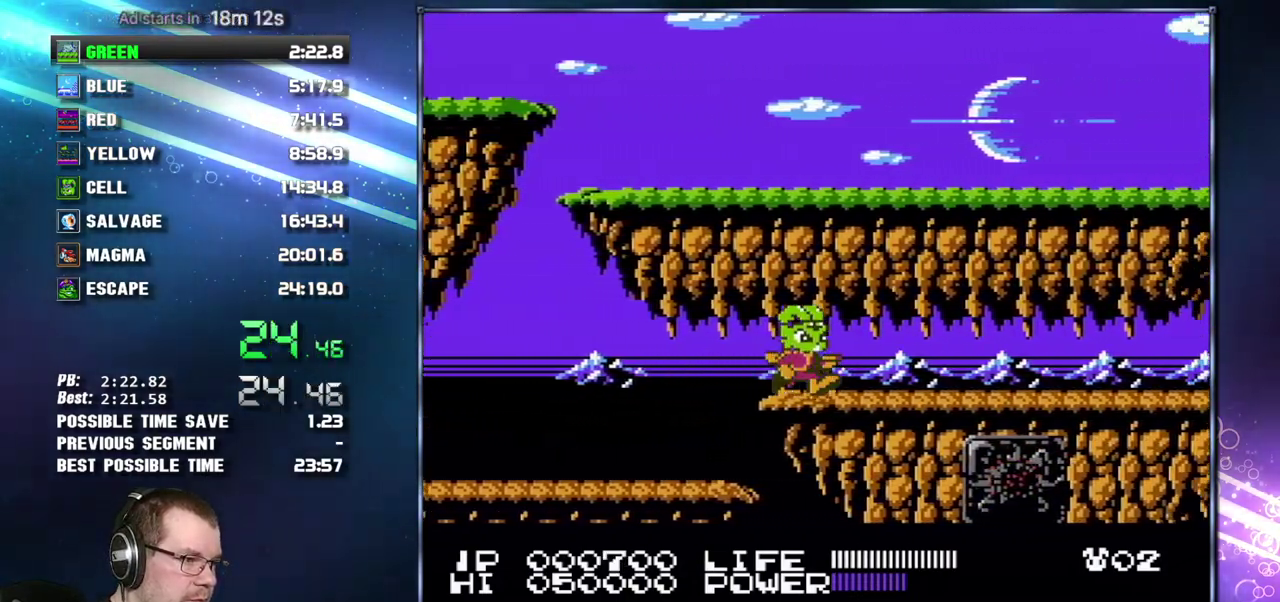
{"buttons": ["DPAD_RIGHT"], "events": []}
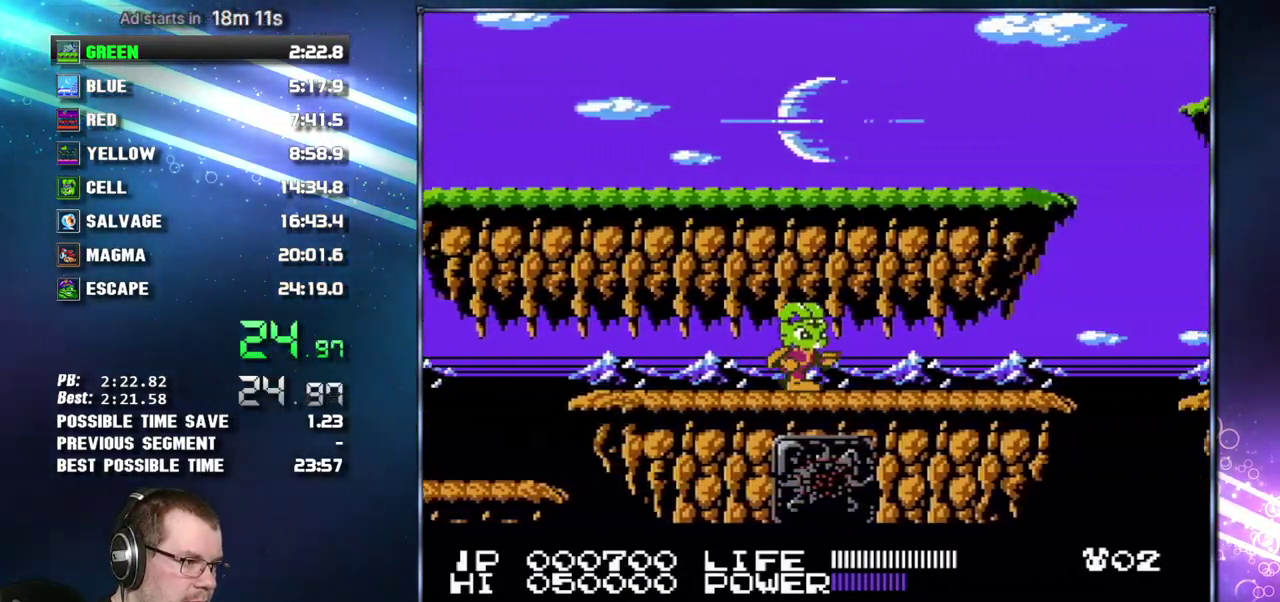
{"buttons": ["DPAD_RIGHT"], "events": []}
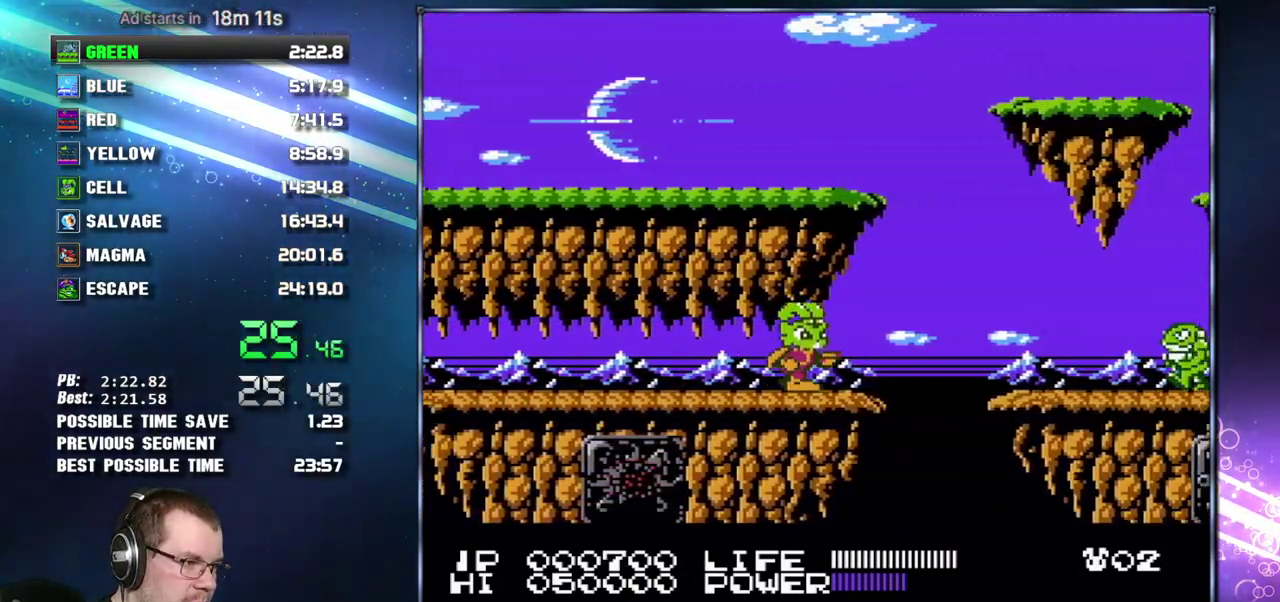
{"buttons": ["DPAD_RIGHT"], "events": [[183, "A", "down"], [333, "A", "up"]]}
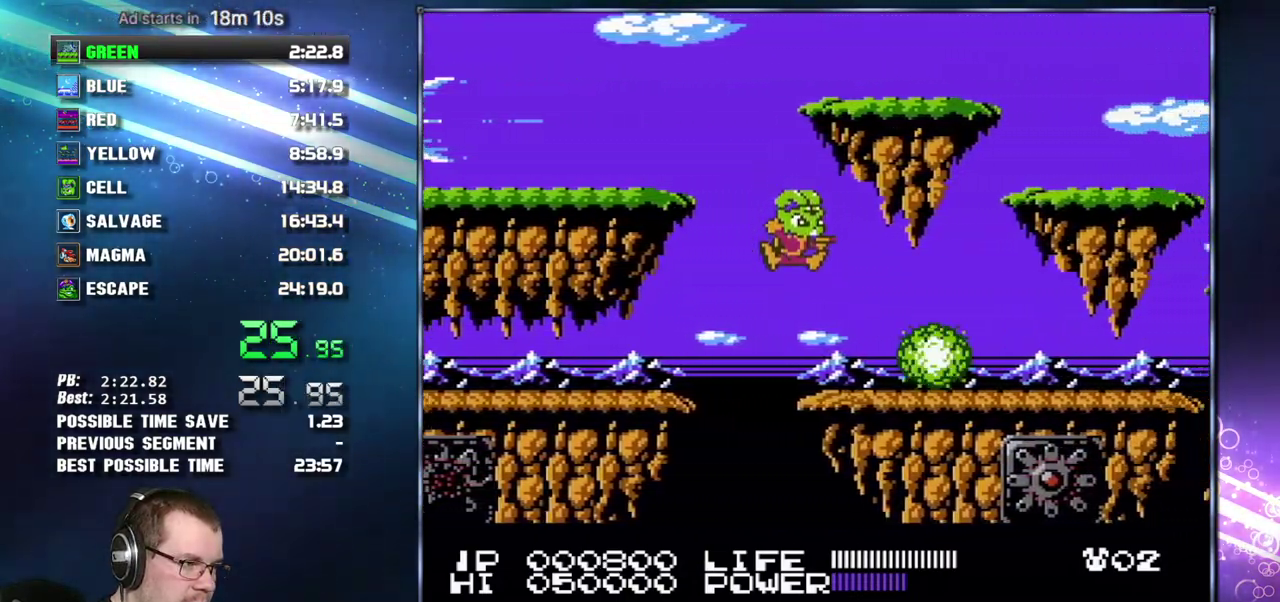
{"buttons": ["DPAD_RIGHT"], "events": [[367, "DPAD_RIGHT", "up"], [433, "DPAD_RIGHT", "down"]]}
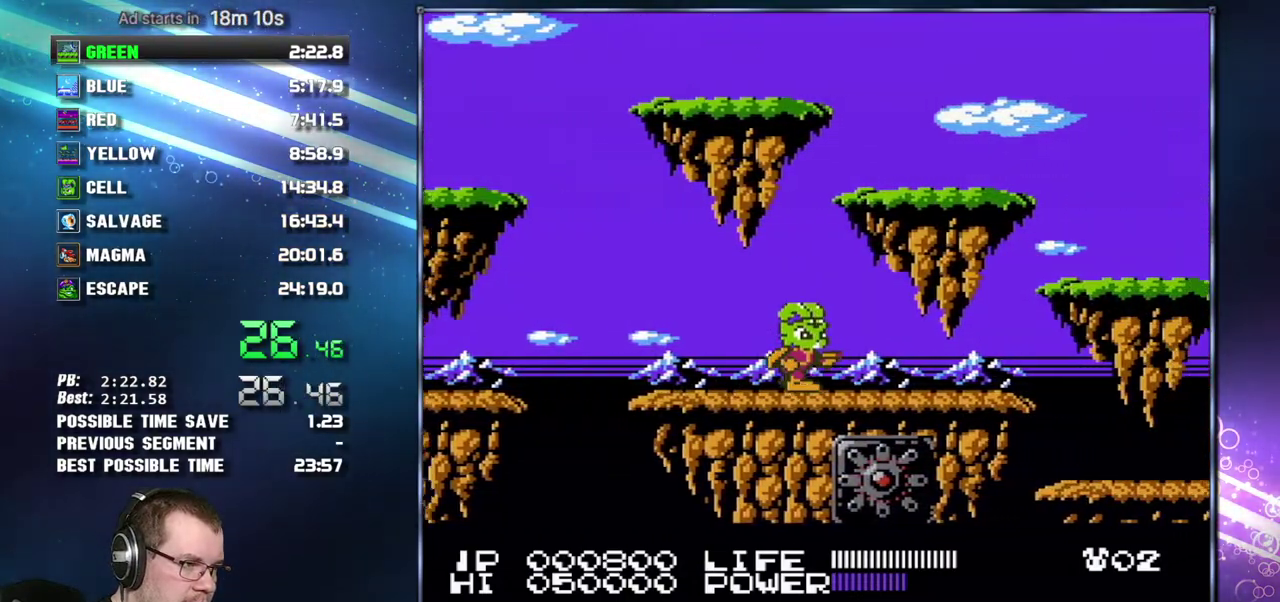
{"buttons": ["A", "DPAD_RIGHT"], "events": [[450, "A", "down"]]}
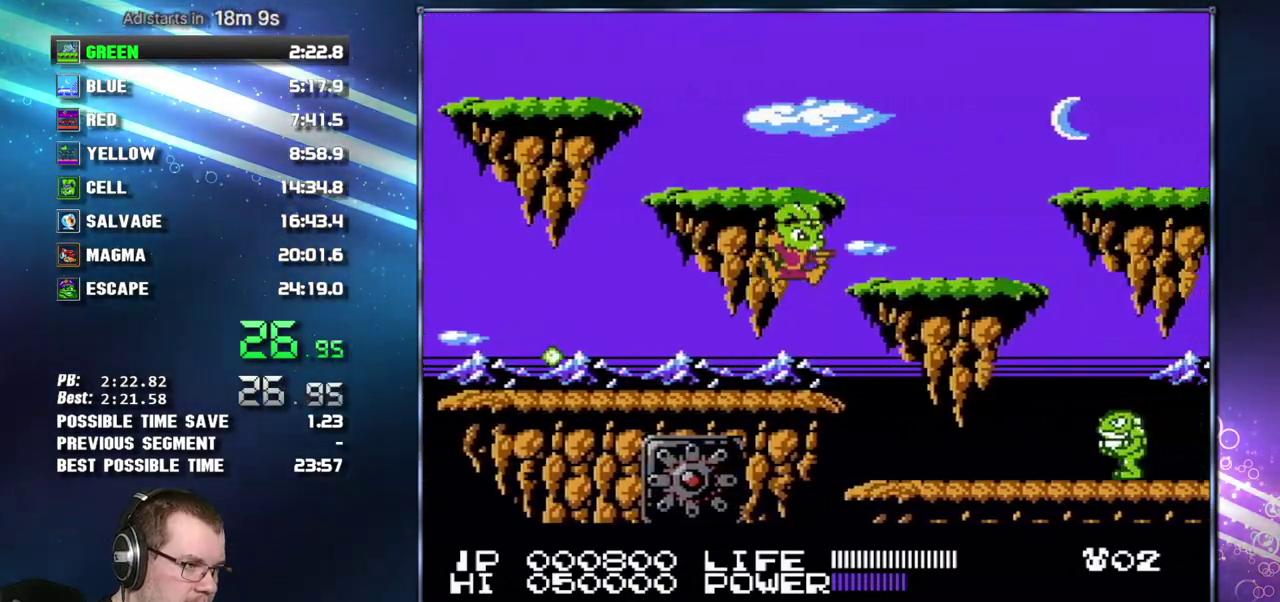
{"buttons": ["DPAD_RIGHT"], "events": [[83, "A", "up"]]}
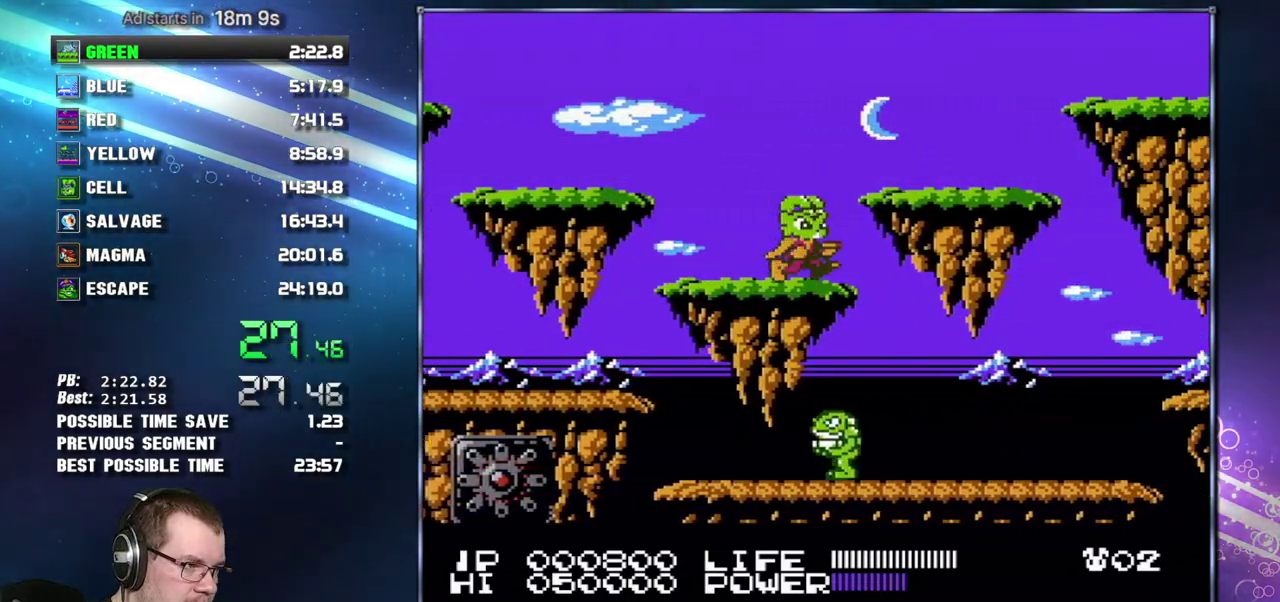
{"buttons": ["DPAD_RIGHT"], "events": []}
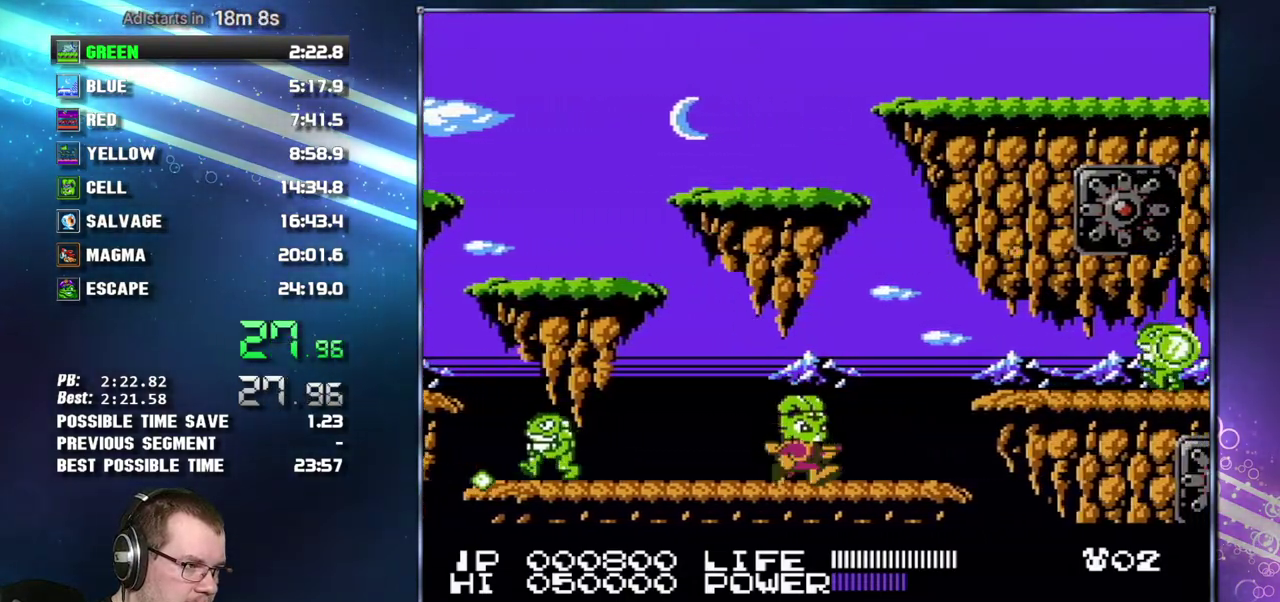
{"buttons": ["B", "DPAD_RIGHT"]}
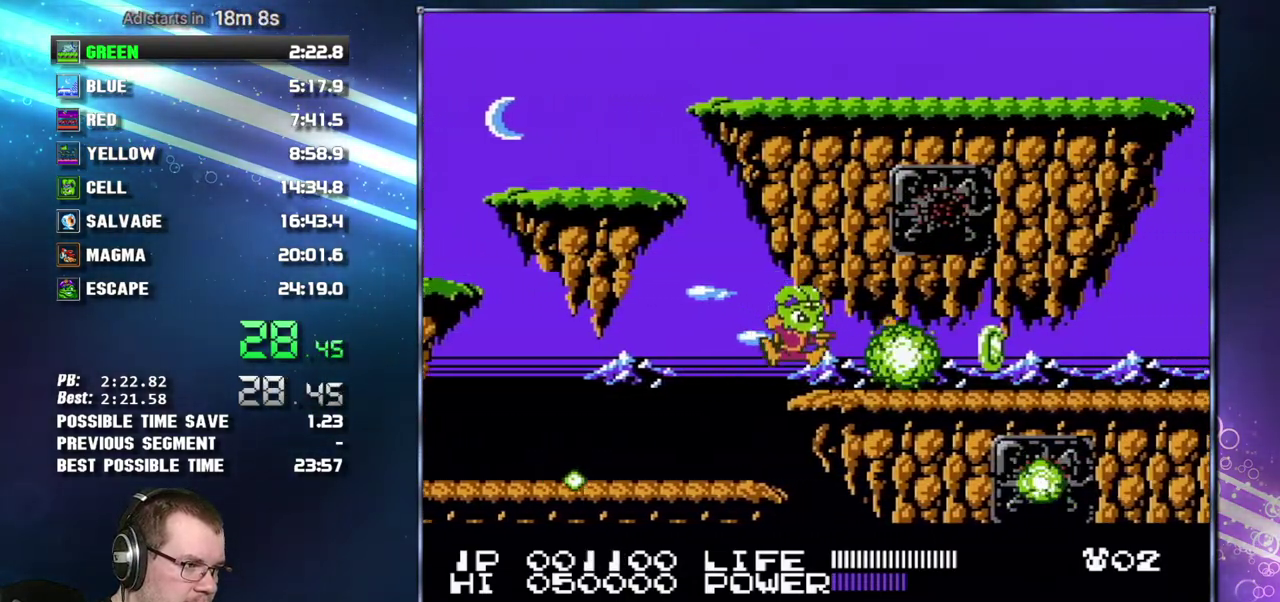
{"buttons": ["DPAD_RIGHT"]}
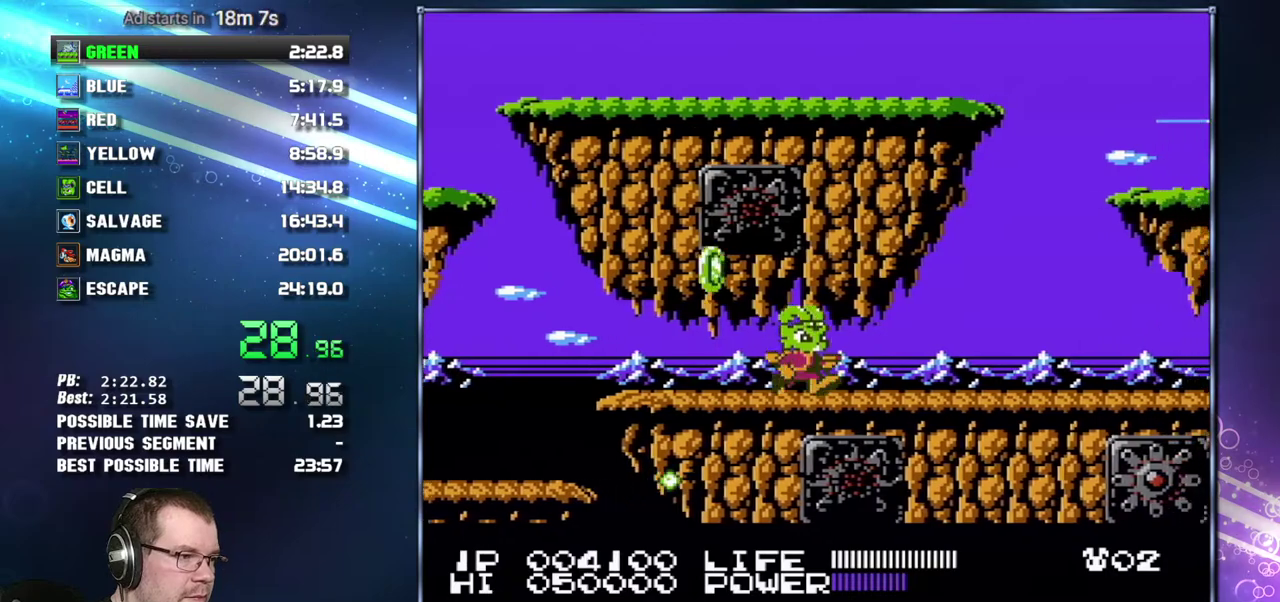
{"buttons": ["DPAD_RIGHT"], "events": [[400, "DPAD_RIGHT", "up"], [467, "DPAD_RIGHT", "down"]]}
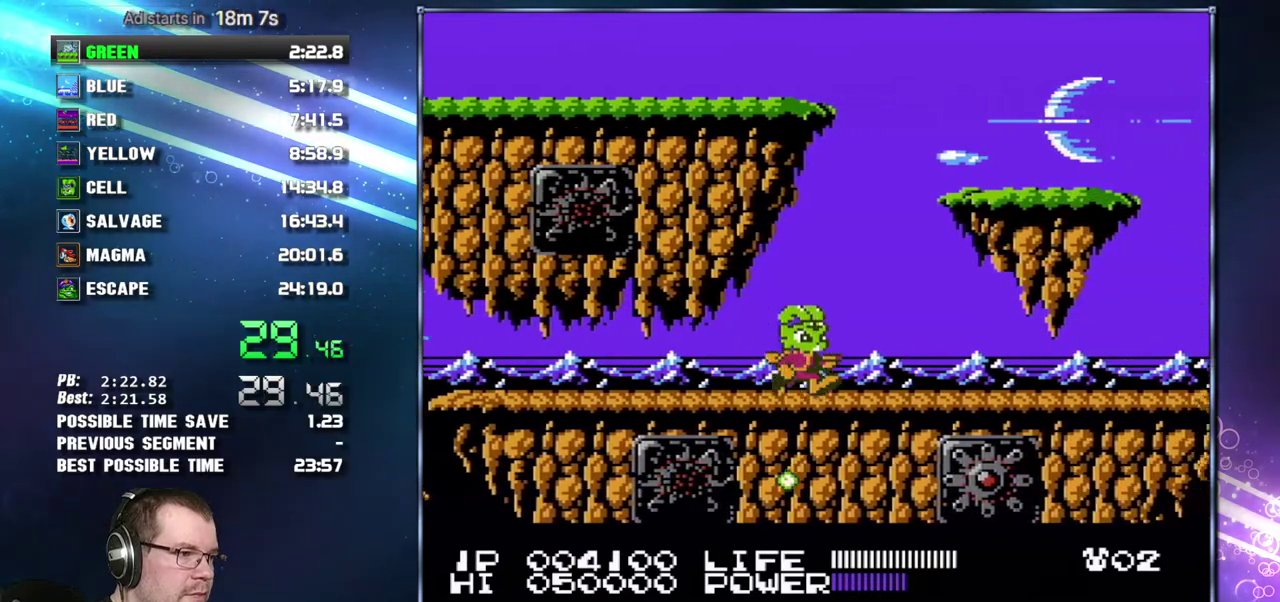
{"buttons": ["DPAD_RIGHT"], "events": []}